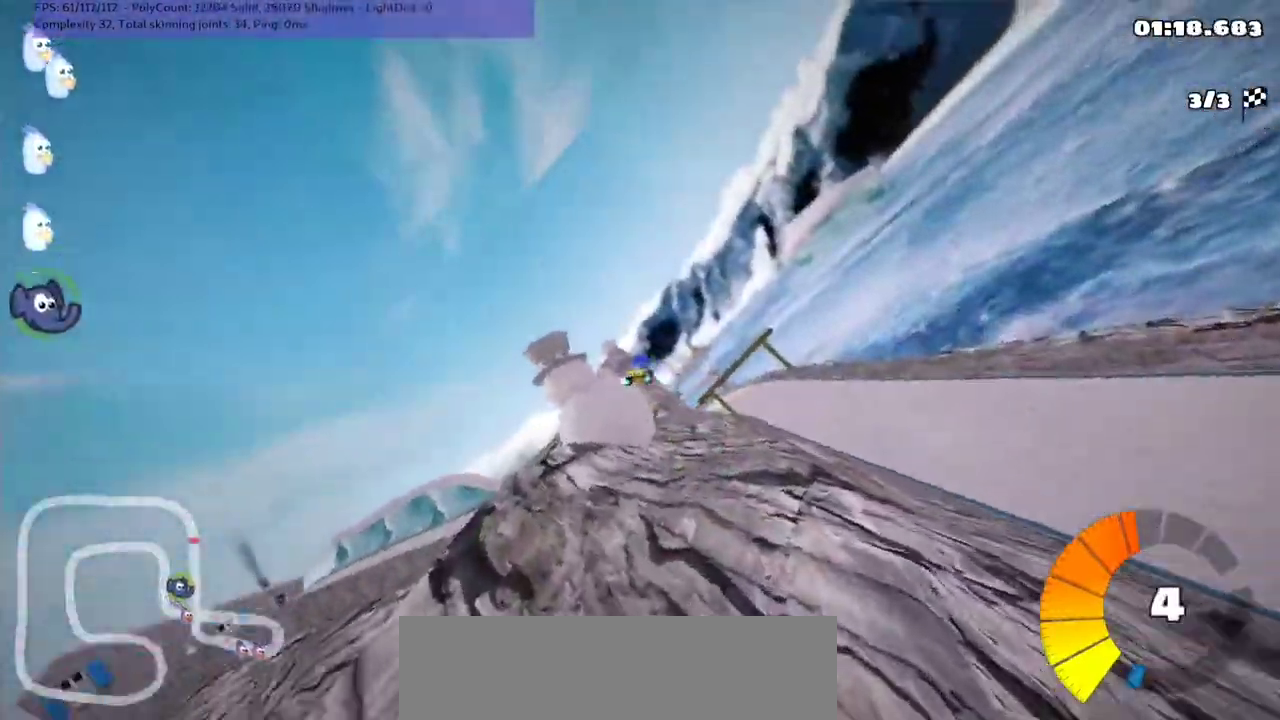
Gameplay with keyboard; each line is a JSON object with the keys held at the frame after it. "events" lists presses ("down") and releases ("up") of ".", "/", "alt_r", "b", "c", "comma", "ctrl_r", "d", "down", "f", "g", "h", "j", "k", "l", "left", "m", "n", "quote", "return", "right", "semicolon", "shift_r", "space", "super", "up" and "v" between this image and that frame as [ms after this image, input, new state], when the widget could be followed in between. No other keys are recorded. Mouse input is not recorded.
{"keys": ["up"], "events": [[200, "m", "down"], [367, "m", "up"], [467, "right", "up"]]}
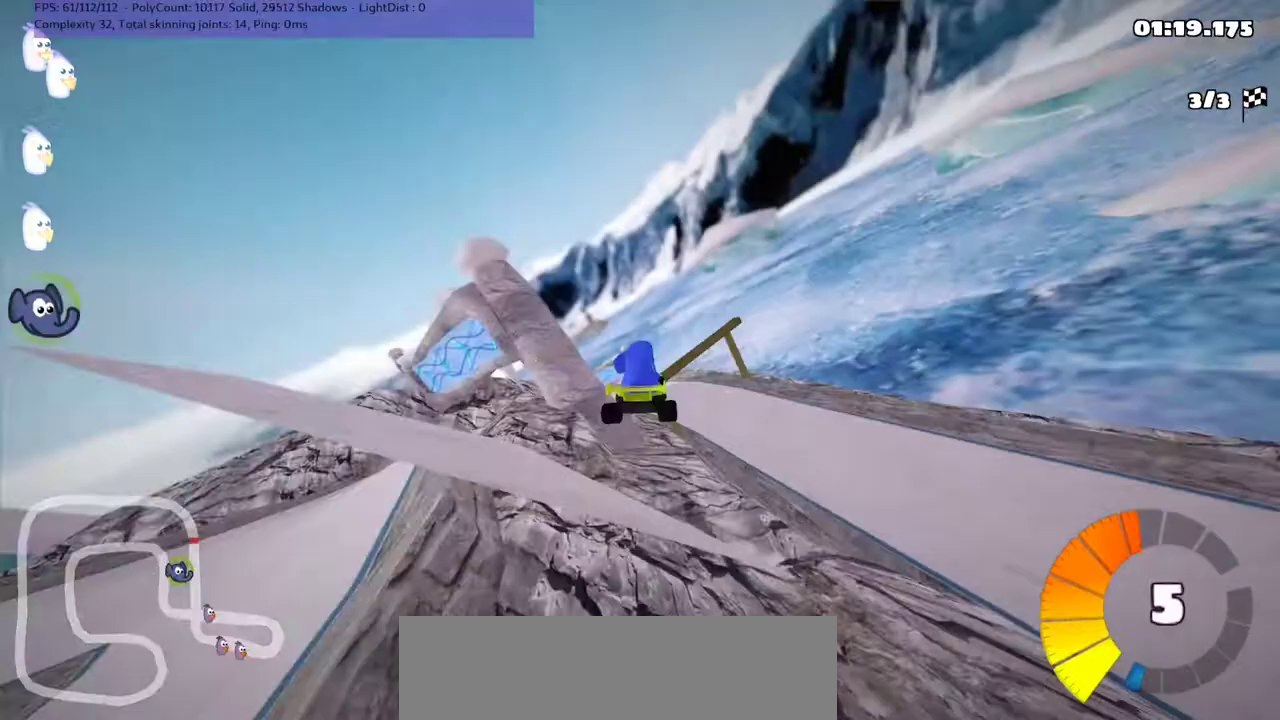
{"keys": ["up"], "events": []}
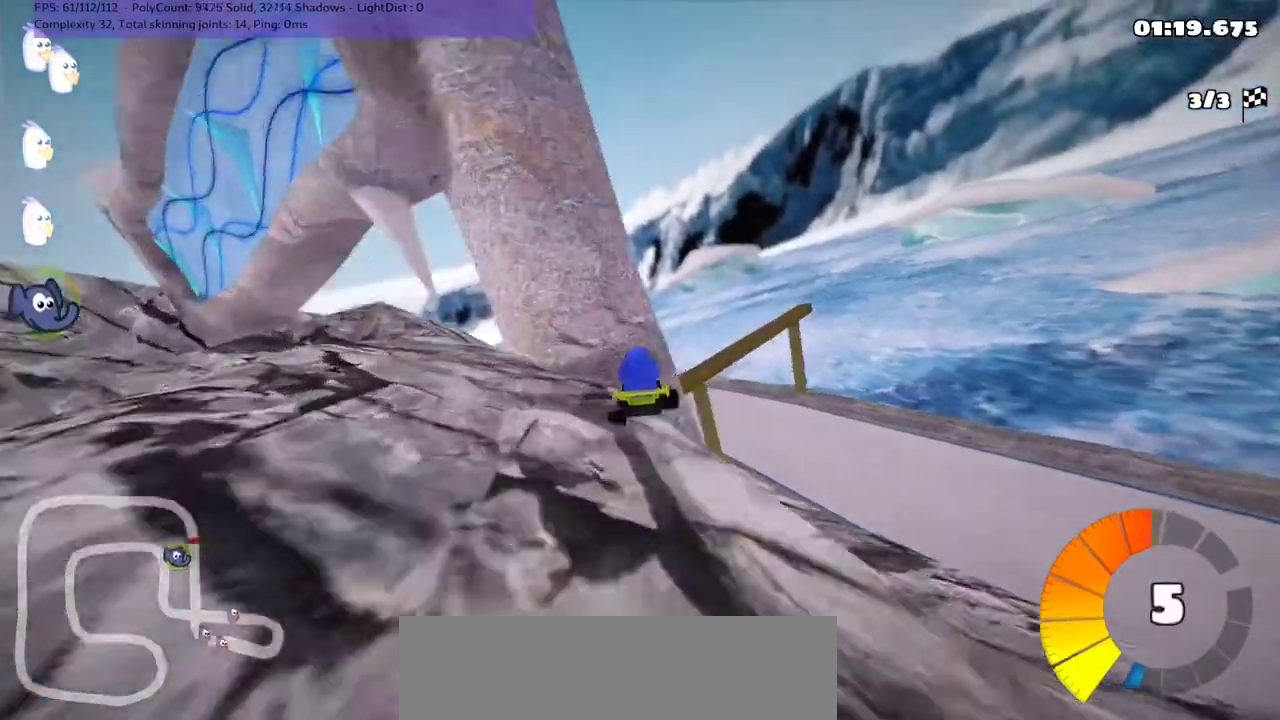
{"keys": ["right", "up"], "events": [[400, "right", "down"]]}
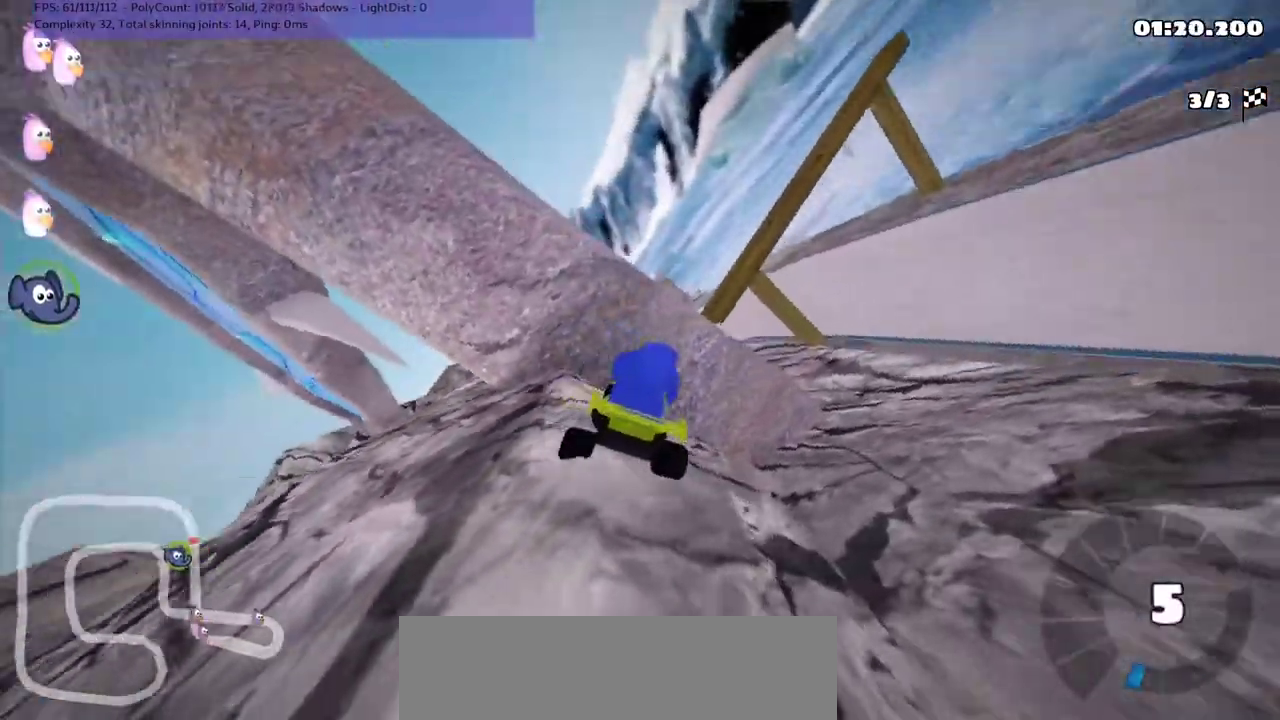
{"keys": ["right", "up"], "events": [[300, "m", "down"], [467, "m", "up"]]}
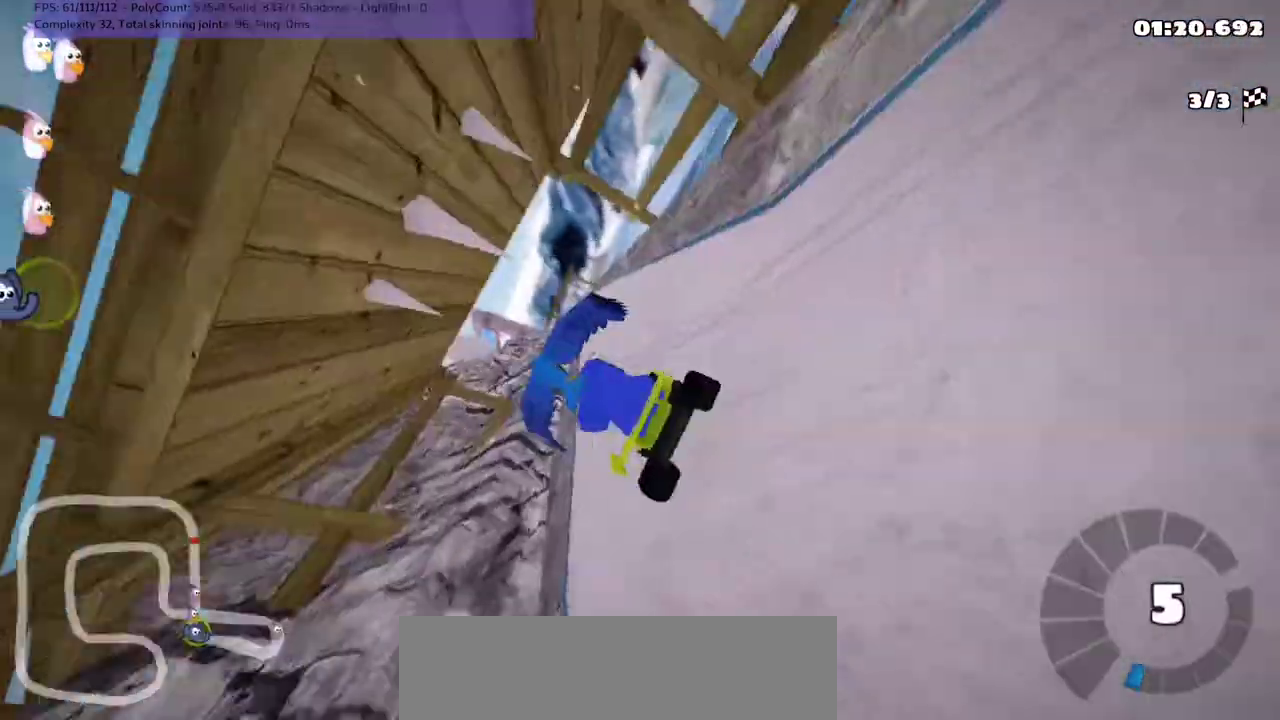
{"keys": ["n", "up"], "events": [[300, "n", "down"], [300, "right", "up"]]}
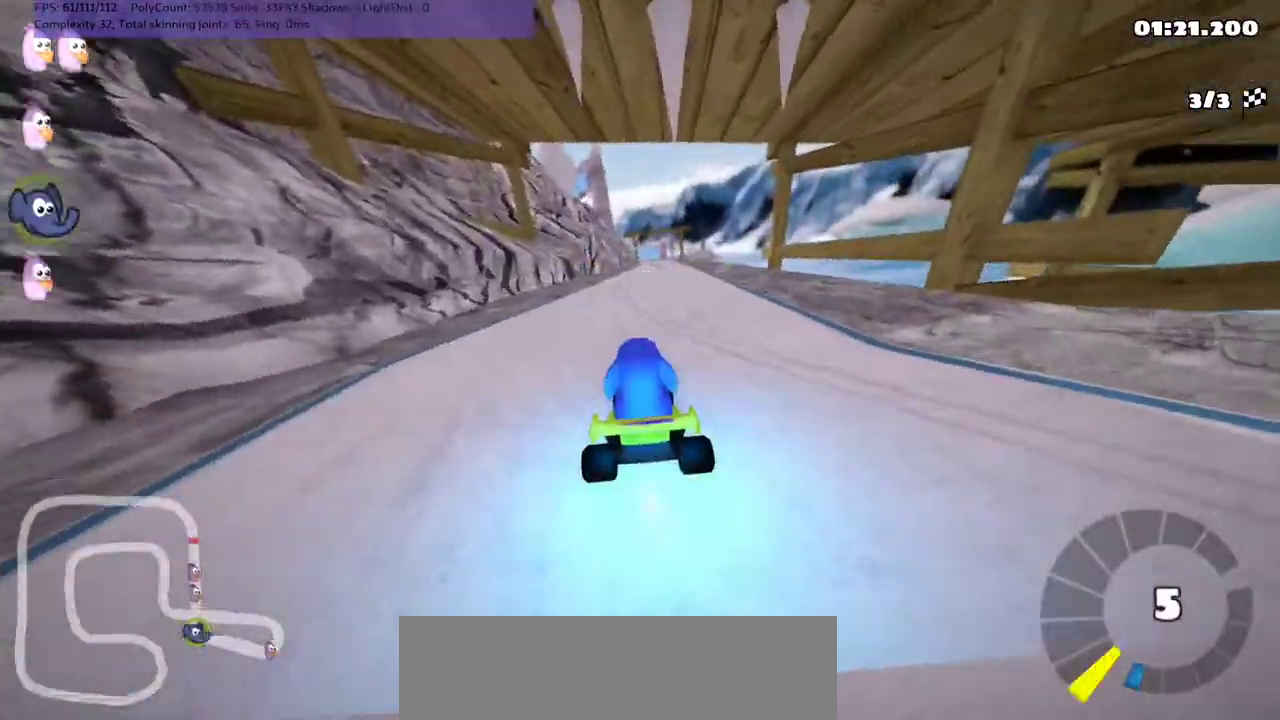
{"keys": ["left", "up"], "events": [[333, "left", "down"], [333, "n", "up"]]}
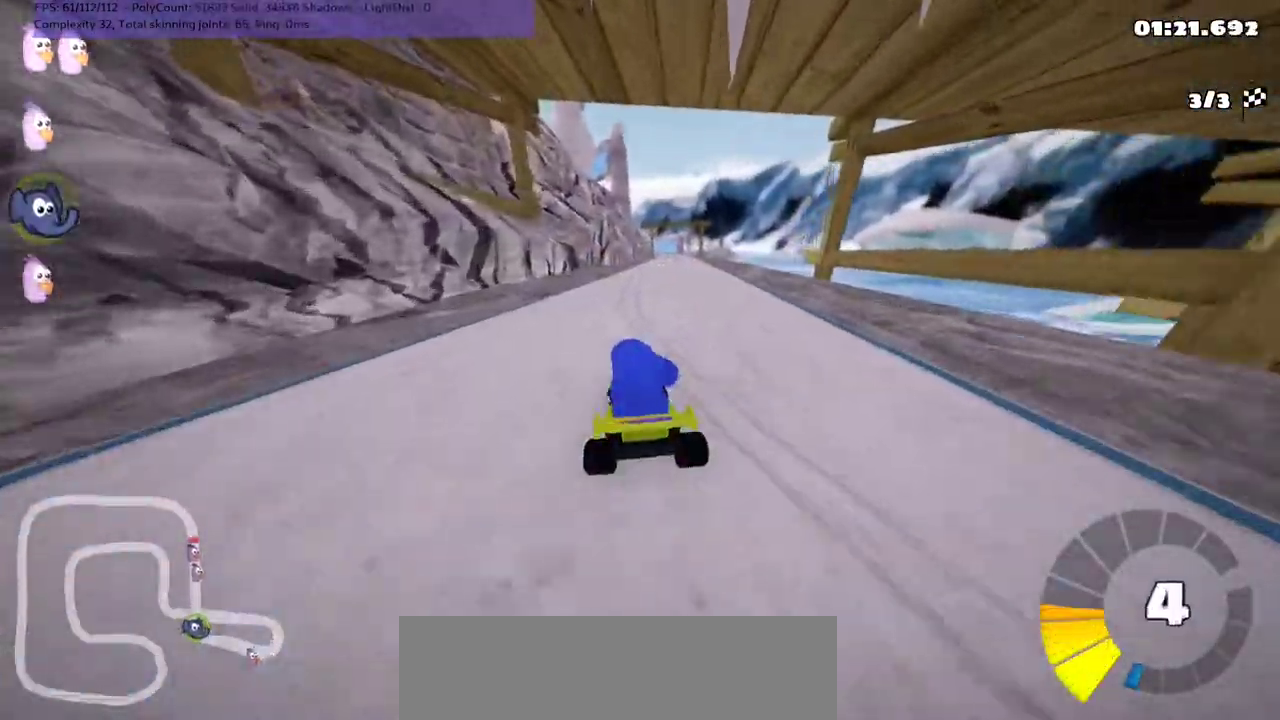
{"keys": ["left", "m", "up"], "events": [[33, "left", "up"], [67, "m", "down"], [67, "right", "down"], [133, "left", "down"], [200, "right", "up"]]}
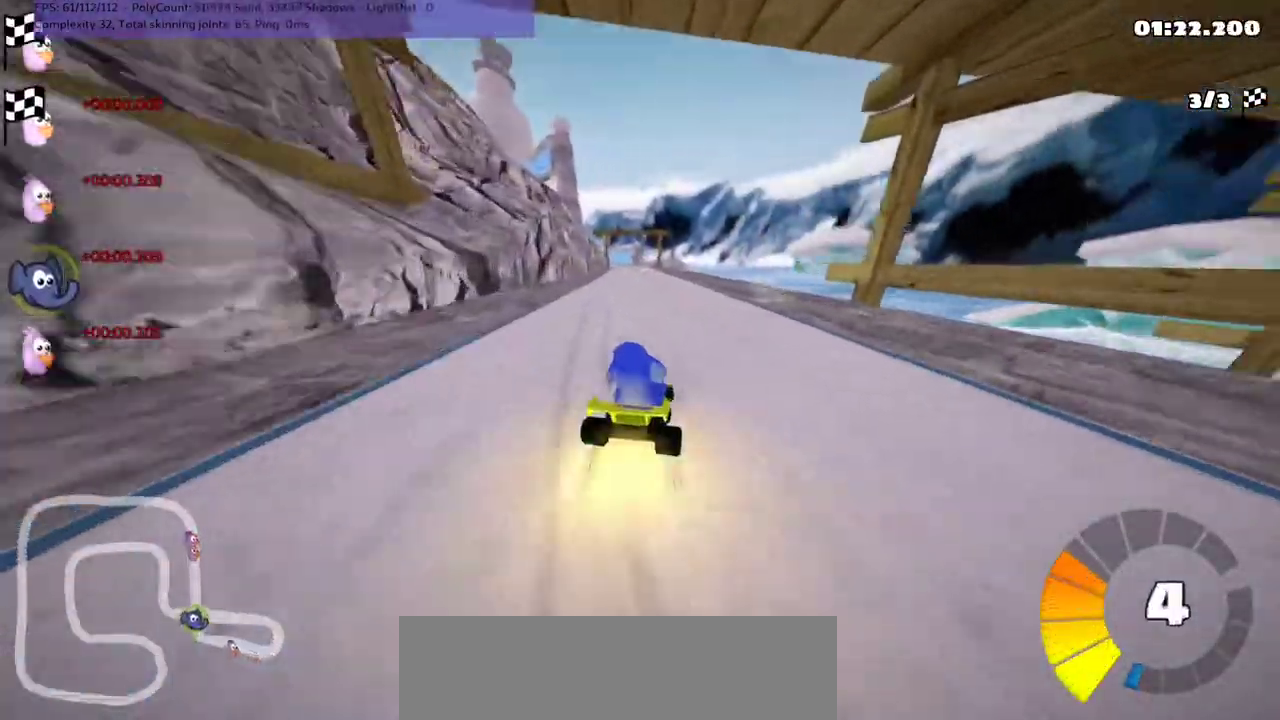
{"keys": ["n", "up"], "events": [[333, "m", "up"], [433, "n", "down"], [500, "left", "up"]]}
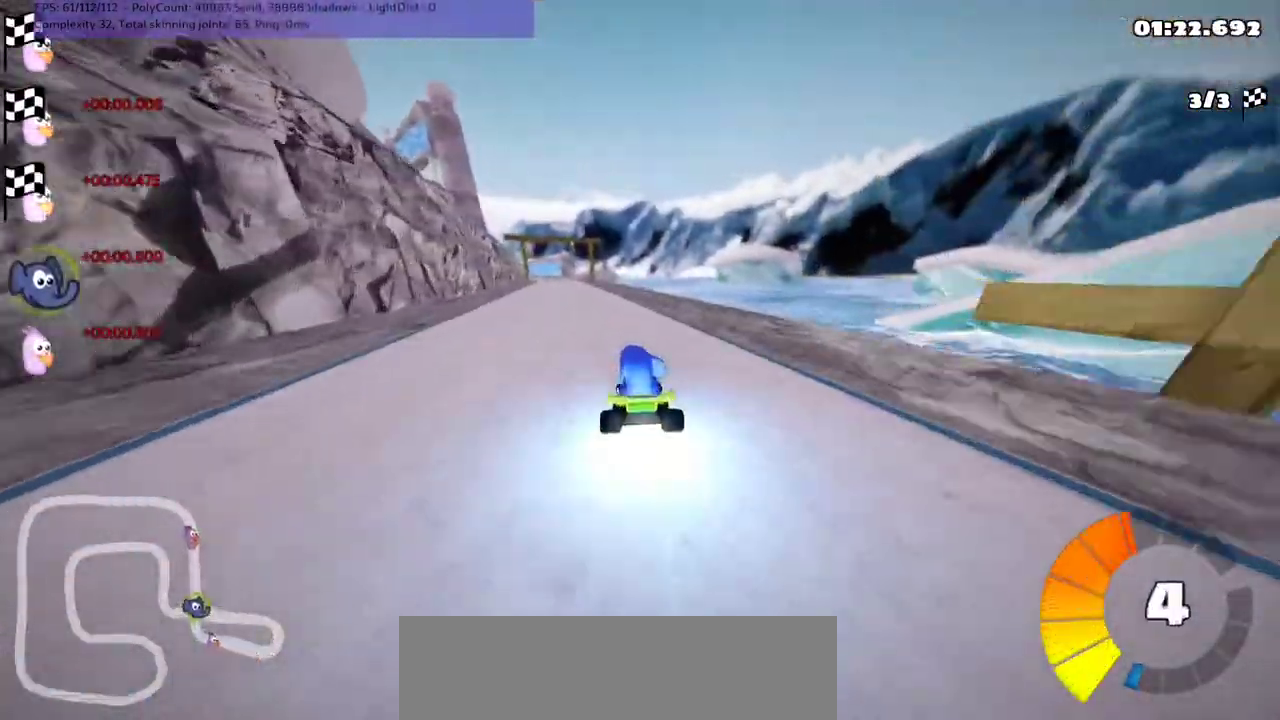
{"keys": ["up"], "events": [[500, "n", "up"]]}
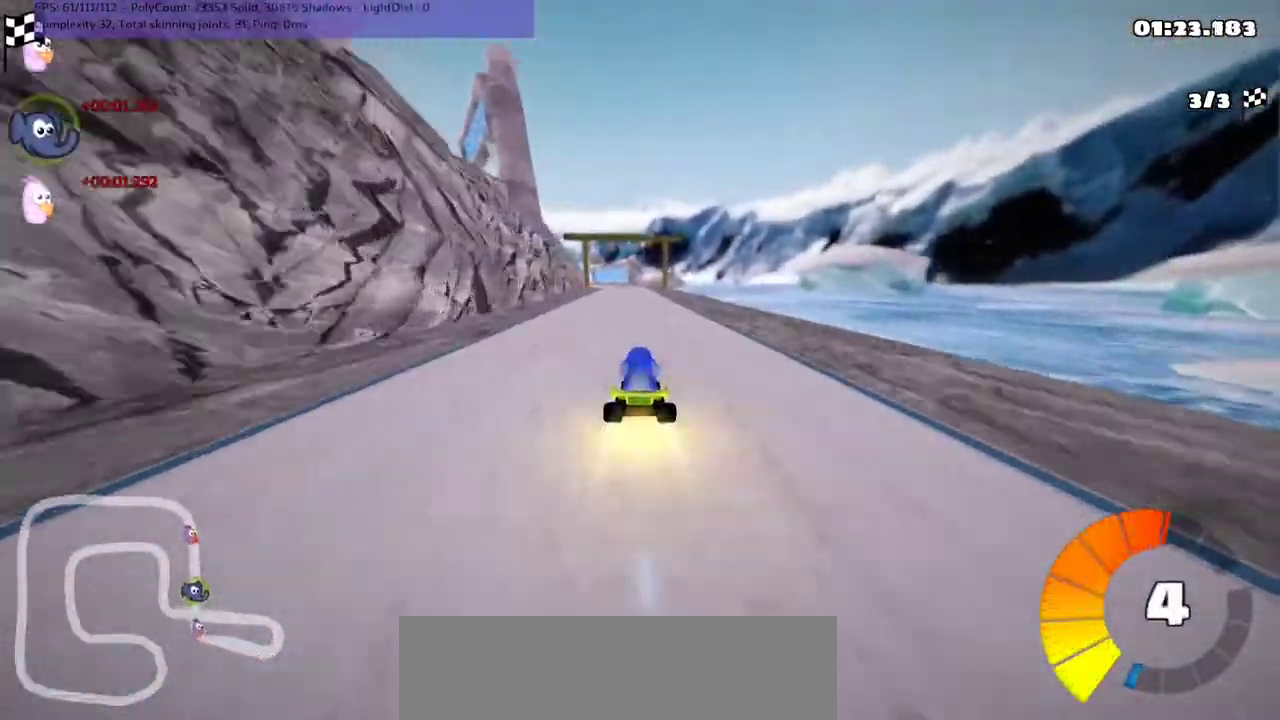
{"keys": ["up"], "events": [[333, "left", "down"], [467, "left", "up"]]}
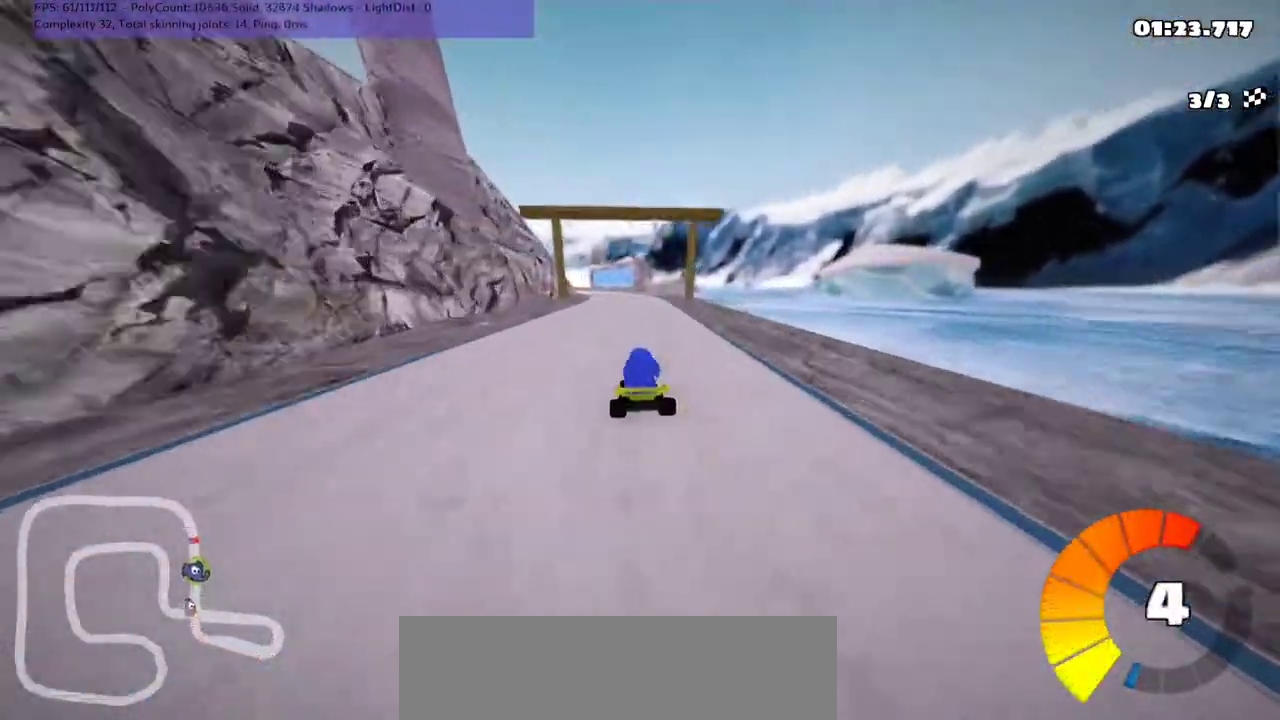
{"keys": ["b", "up"], "events": [[333, "b", "down"]]}
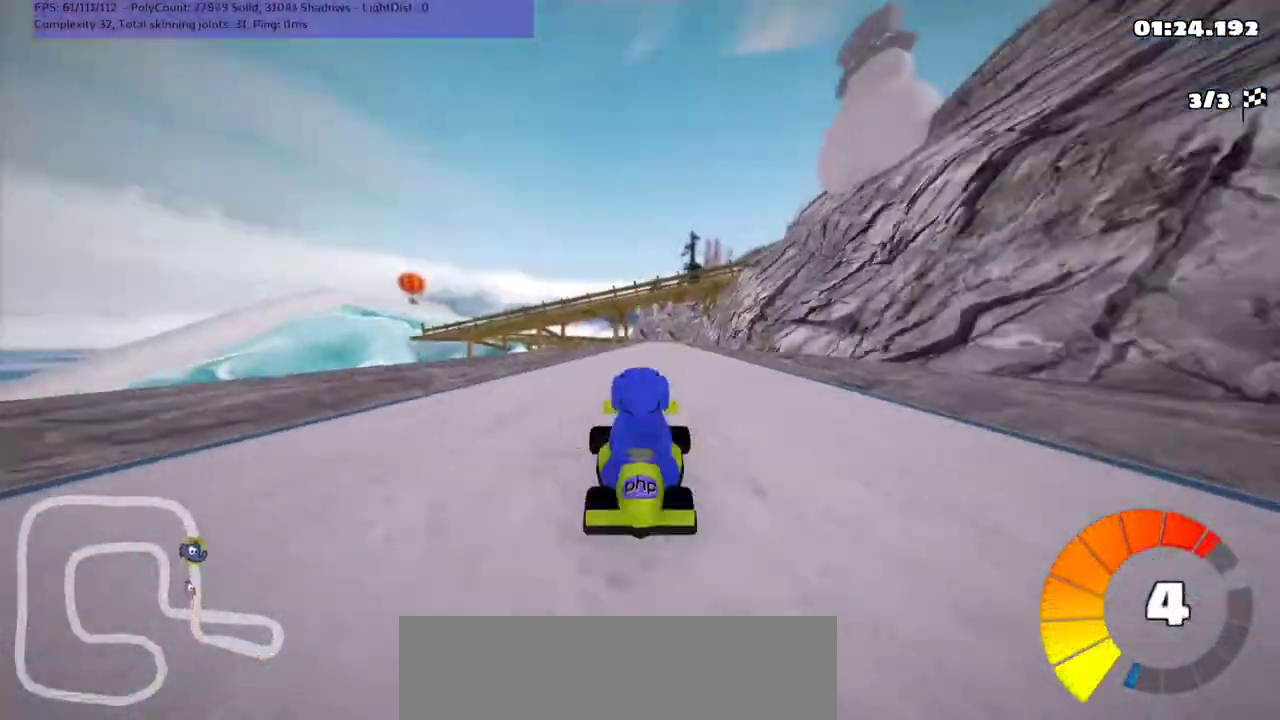
{"keys": ["up"], "events": [[200, "b", "up"]]}
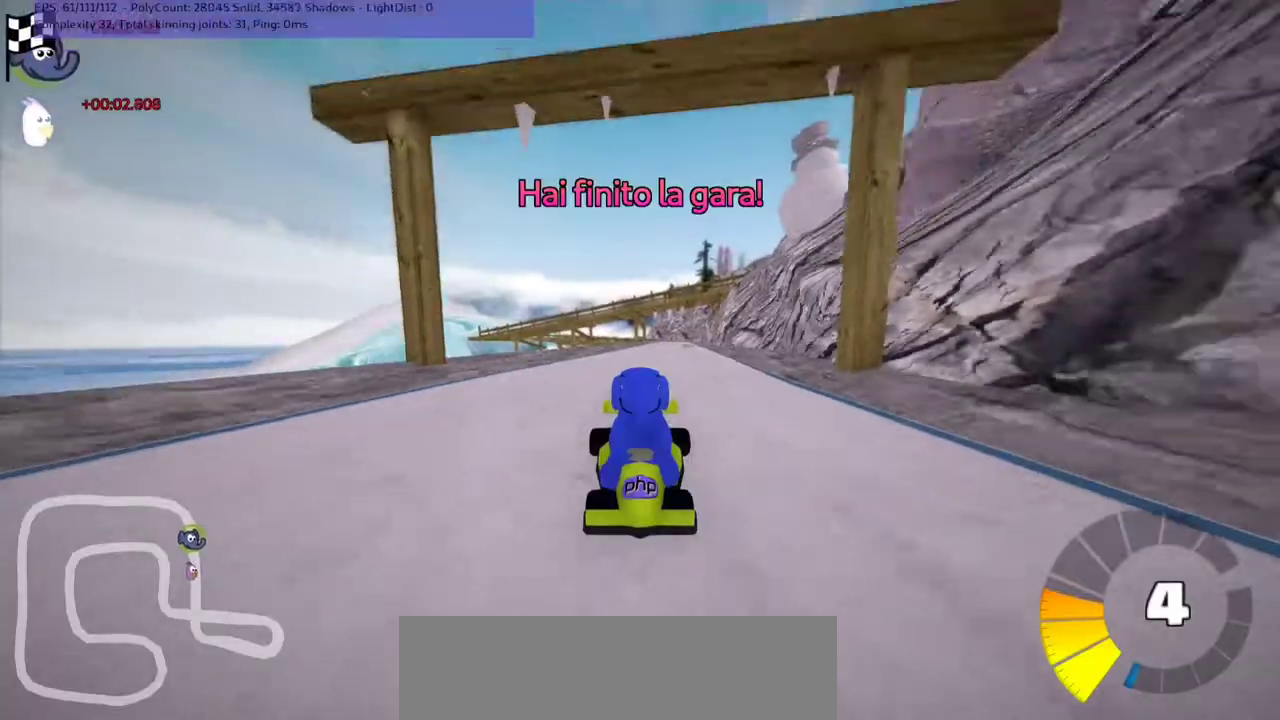
{"keys": ["up"], "events": []}
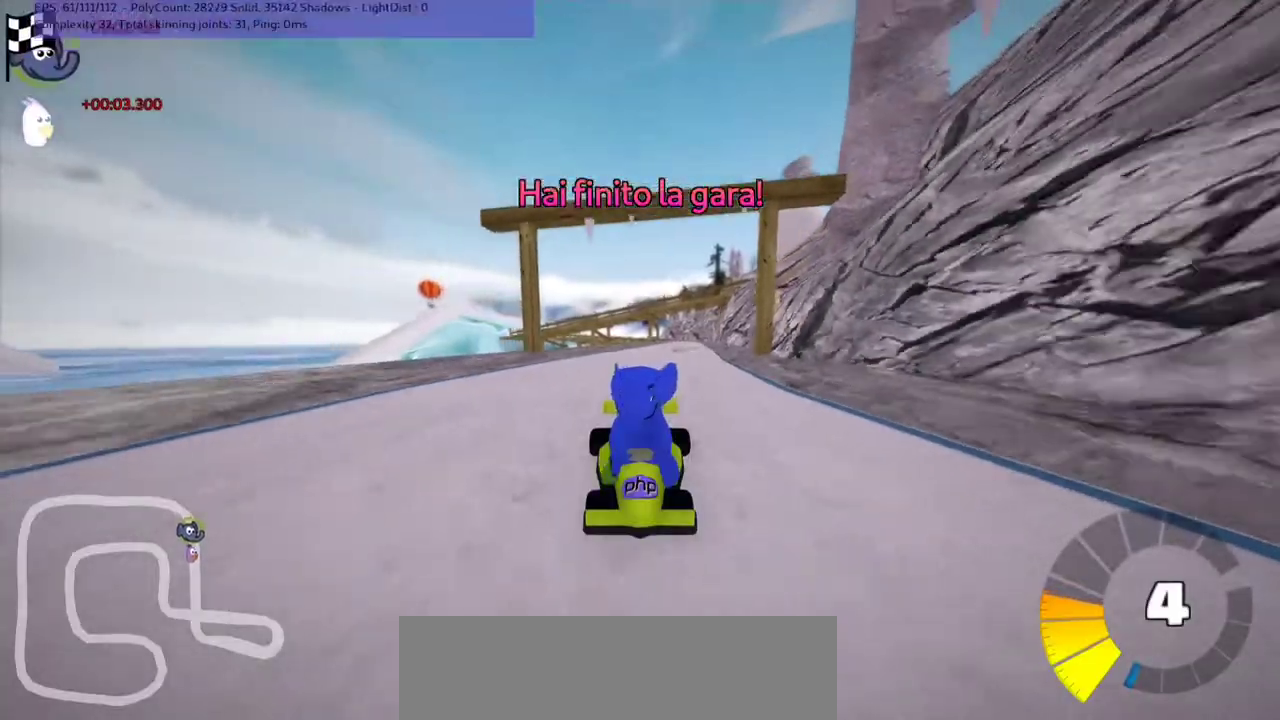
{"keys": [], "events": [[267, "up", "up"]]}